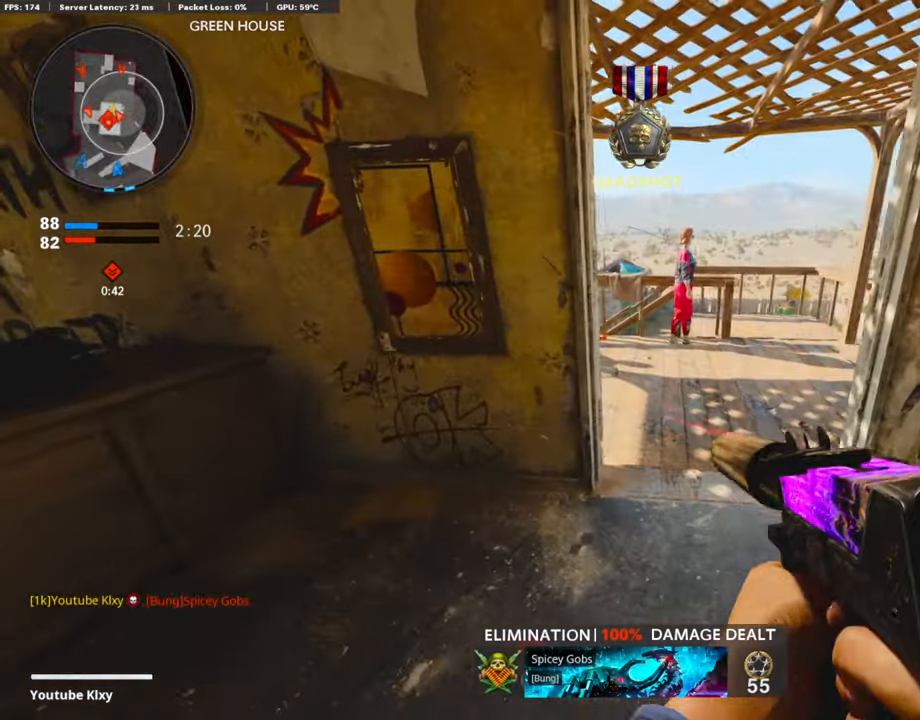
Gameplay with a controller (PlayStation layout); each line is a JSON object with the inputs held at the frame after it. "events" lists button and stick changes between this image and that frame as [ms after this image, input, new state], when the widget could be followed in between.
{"buttons": ["L1"], "left_stick": "right", "right_stick": "center", "events": [[17, "left_stick", "up-right"], [202, "L1", "down"], [219, "right_stick", "up"], [252, "left_stick", "down-left"], [387, "right_stick", "center"], [454, "left_stick", "right"]]}
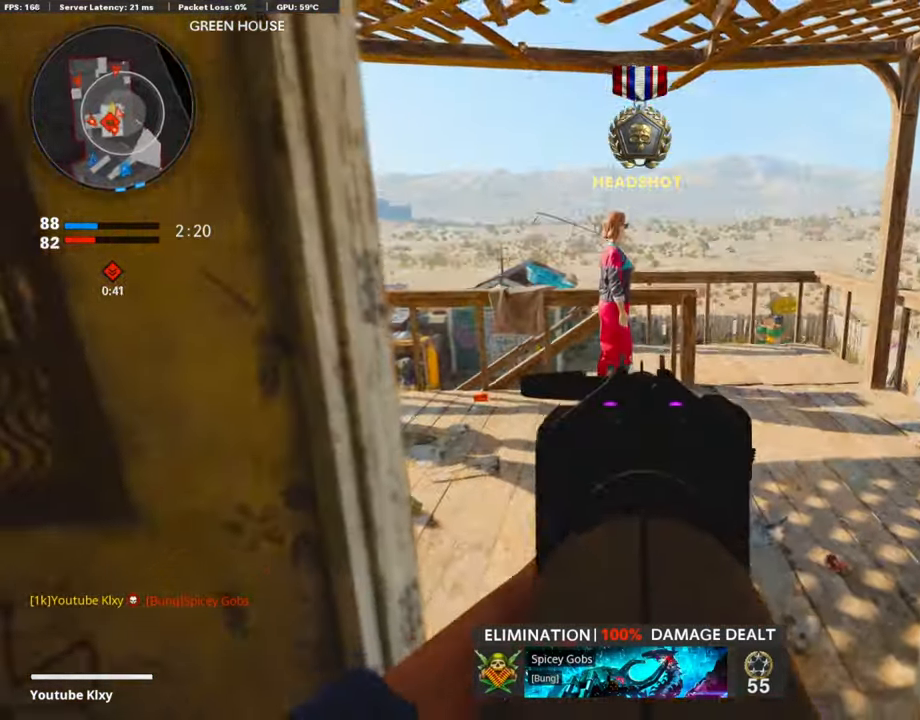
{"buttons": ["L1"], "left_stick": "left", "right_stick": "center", "events": [[16, "R3", "down"], [33, "right_stick", "up-right"], [134, "R3", "up"], [168, "left_stick", "up"], [235, "R3", "down"], [319, "R3", "up"], [335, "right_stick", "center"], [436, "left_stick", "left"]]}
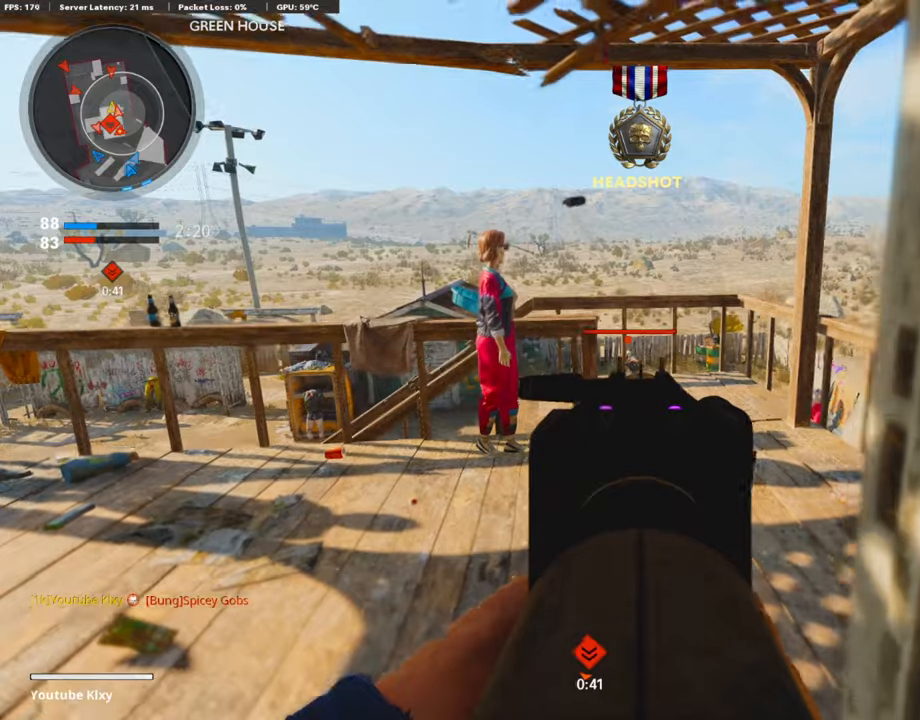
{"buttons": ["L1", "R1"], "left_stick": "down", "right_stick": "down", "events": [[50, "R1", "down"], [101, "left_stick", "down-right"], [151, "right_stick", "left"], [201, "left_stick", "down"], [269, "right_stick", "down"]]}
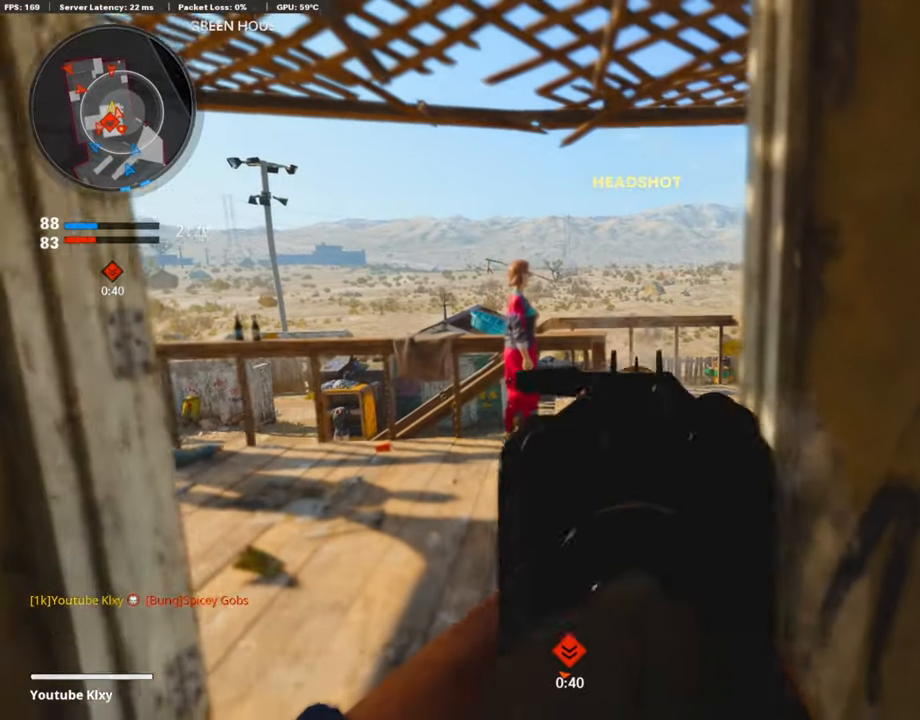
{"buttons": [], "left_stick": "down-left", "right_stick": "left", "events": [[218, "right_stick", "center"], [369, "SQUARE", "down"], [420, "L1", "up"], [453, "SQUARE", "up"], [470, "R1", "up"], [470, "left_stick", "down-left"], [470, "right_stick", "left"]]}
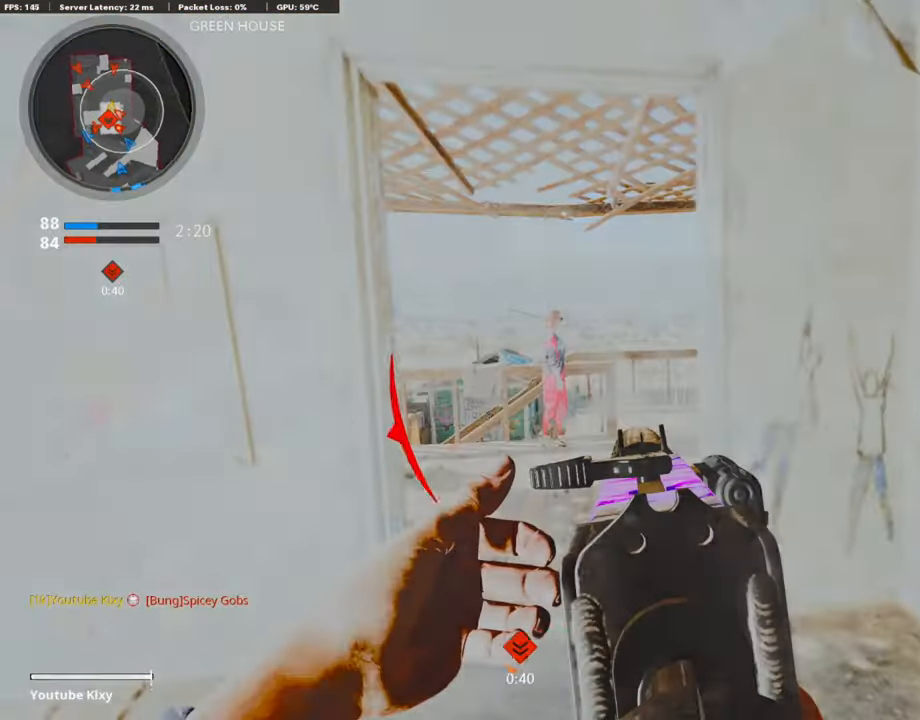
{"buttons": [], "left_stick": "up-left", "right_stick": "right", "events": [[184, "left_stick", "up-left"], [235, "L3", "down"], [302, "right_stick", "center"], [386, "right_stick", "right"], [470, "L3", "up"]]}
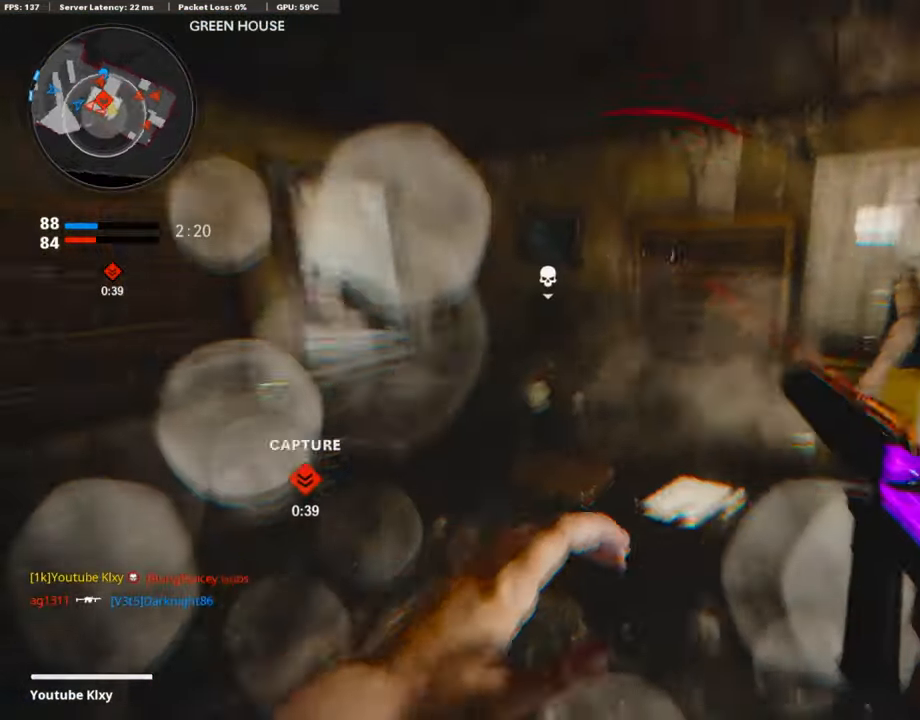
{"buttons": [], "left_stick": "down-left", "right_stick": "center", "events": [[33, "R3", "down"], [218, "left_stick", "down-left"], [319, "right_stick", "up-right"], [436, "right_stick", "center"], [487, "R3", "up"]]}
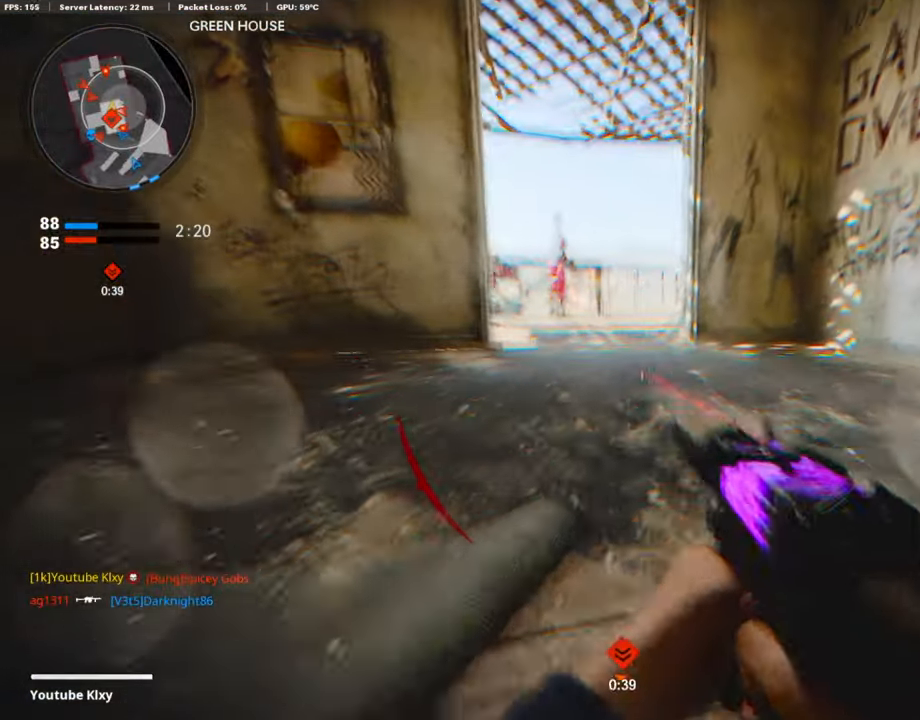
{"buttons": ["CROSS"], "left_stick": "down-left", "right_stick": "center", "events": [[117, "SQUARE", "down"], [201, "SQUARE", "up"], [302, "SQUARE", "down"], [353, "SQUARE", "up"], [453, "CROSS", "down"]]}
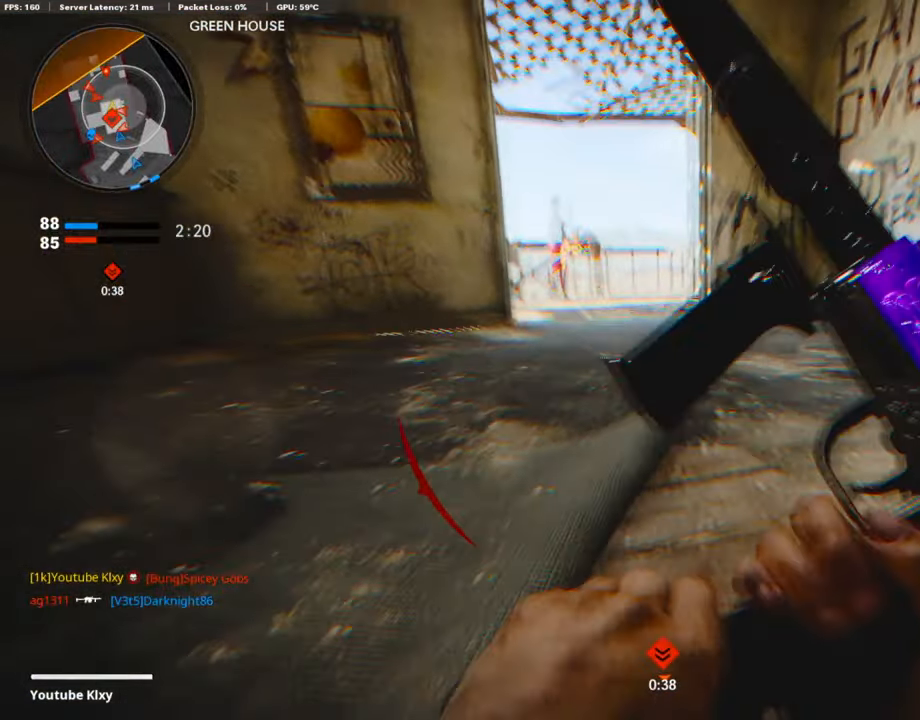
{"buttons": ["L3"], "left_stick": "up-left", "right_stick": "center", "events": [[50, "CROSS", "up"], [134, "right_stick", "left"], [319, "left_stick", "up-left"], [336, "L3", "down"], [369, "right_stick", "center"]]}
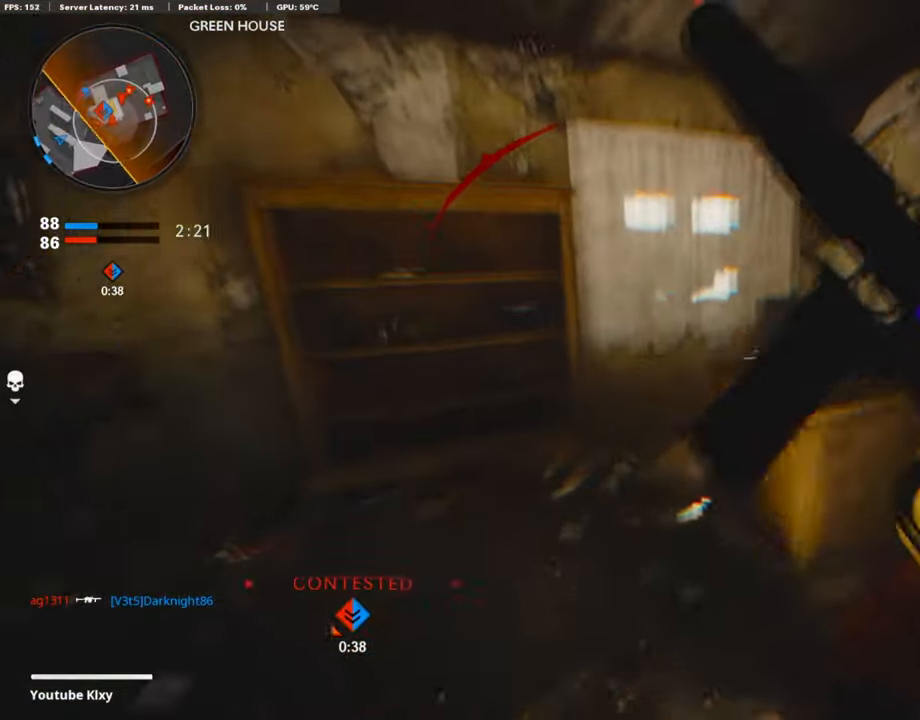
{"buttons": [], "left_stick": "up-left", "right_stick": "center", "events": [[67, "right_stick", "right"], [151, "L3", "up"], [487, "right_stick", "center"]]}
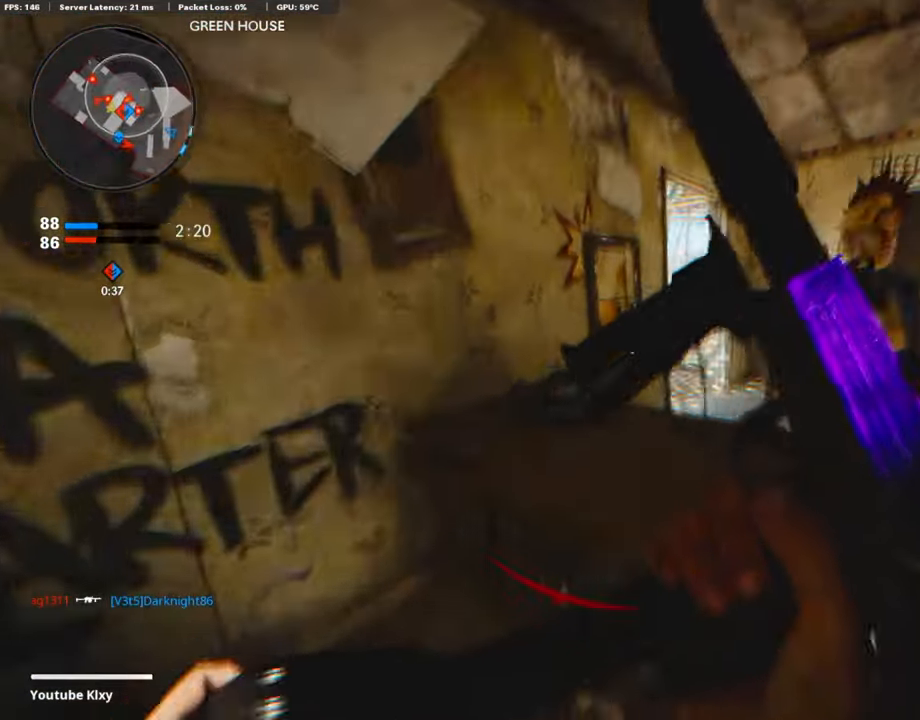
{"buttons": ["L2"], "left_stick": "right", "right_stick": "center", "events": [[184, "right_stick", "right"], [268, "left_stick", "center"], [352, "left_stick", "right"], [403, "L2", "down"], [420, "right_stick", "center"]]}
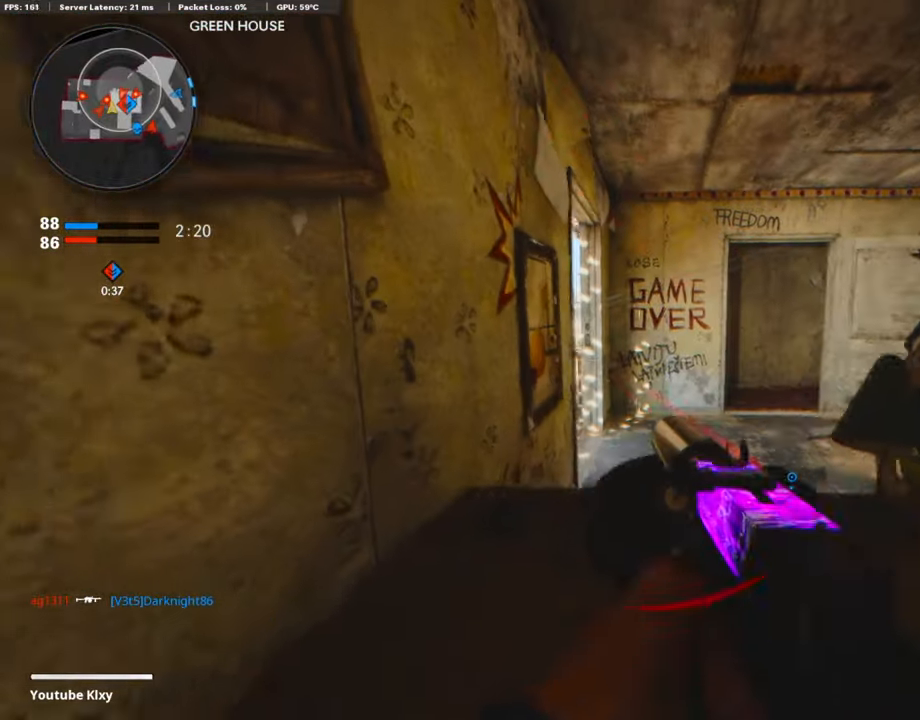
{"buttons": [], "left_stick": "center", "right_stick": "up-right", "events": [[33, "left_stick", "center"], [84, "R3", "down"], [101, "L2", "up"], [218, "R3", "up"], [218, "right_stick", "up-left"], [336, "right_stick", "center"], [487, "right_stick", "up-right"]]}
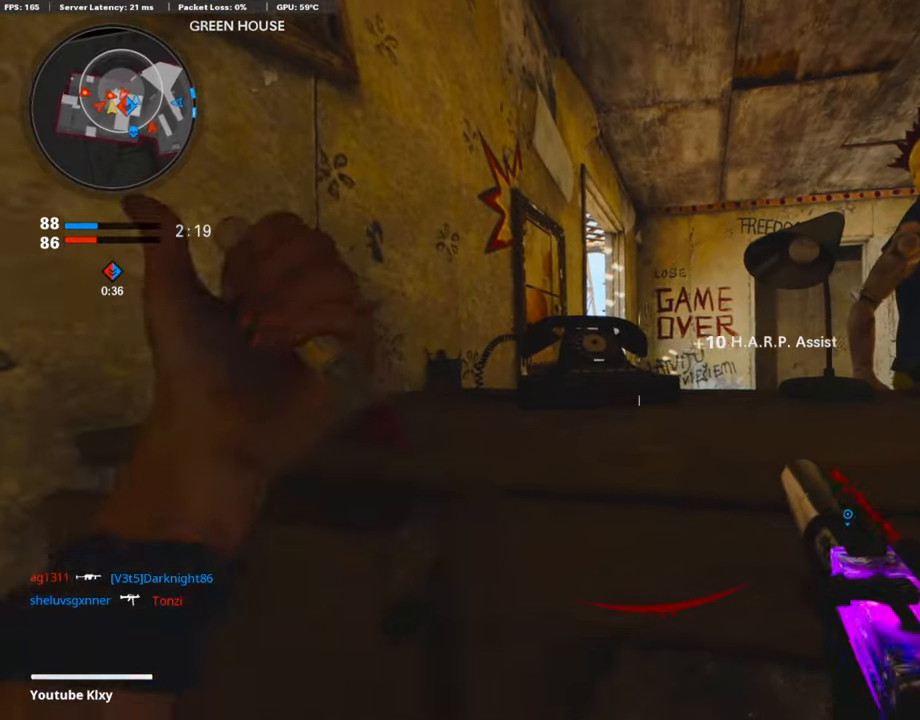
{"buttons": [], "left_stick": "center", "right_stick": "center", "events": [[33, "right_stick", "center"], [386, "left_stick", "right"], [504, "left_stick", "center"]]}
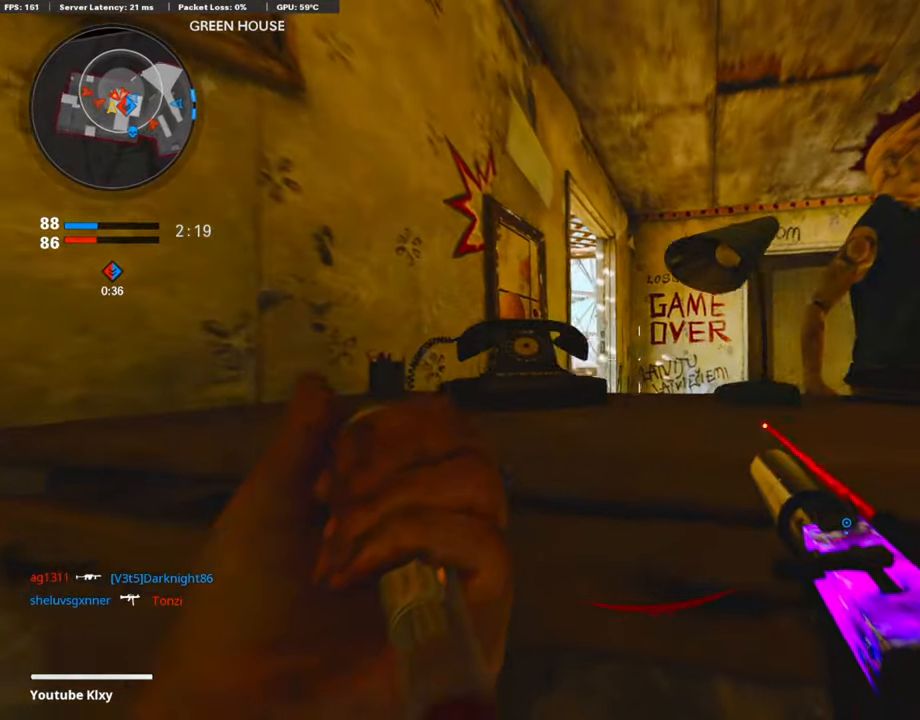
{"buttons": [], "left_stick": "center", "right_stick": "center", "events": [[33, "right_stick", "down-left"], [101, "right_stick", "center"]]}
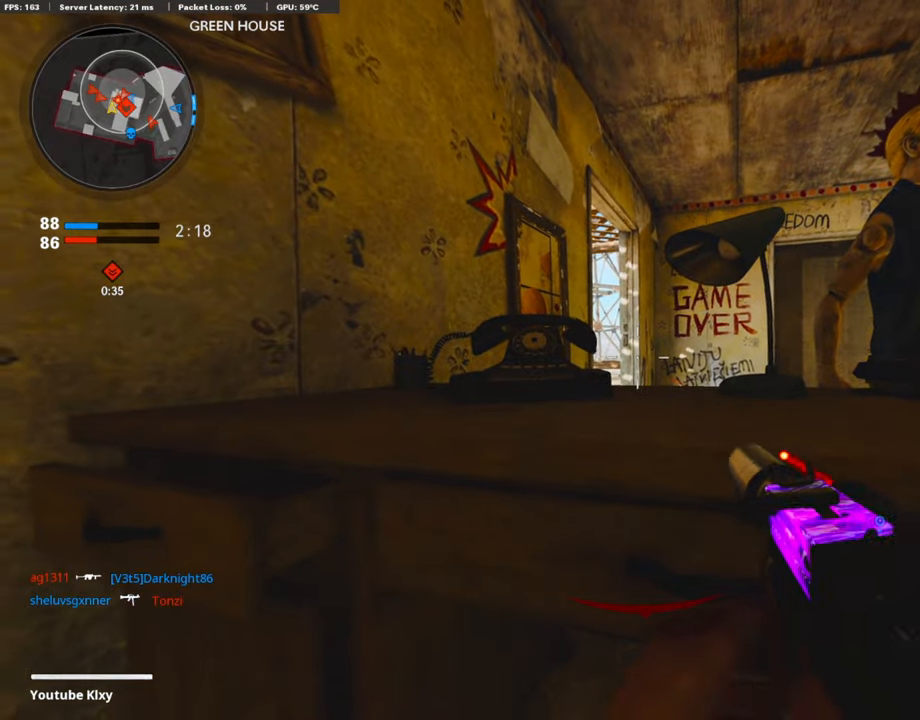
{"buttons": [], "left_stick": "center", "right_stick": "center", "events": [[134, "left_stick", "right"], [252, "right_stick", "down-left"], [454, "left_stick", "center"], [454, "right_stick", "center"]]}
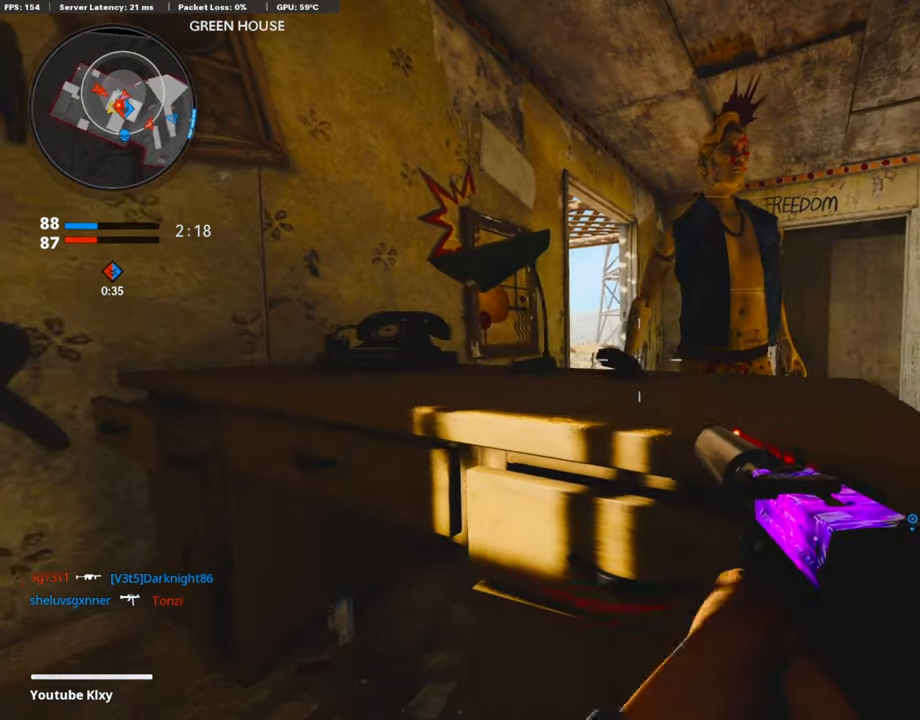
{"buttons": [], "left_stick": "center", "right_stick": "center", "events": [[17, "left_stick", "left"], [134, "left_stick", "up-left"], [286, "right_stick", "right"], [302, "left_stick", "center"], [336, "right_stick", "center"], [420, "left_stick", "right"], [487, "left_stick", "center"]]}
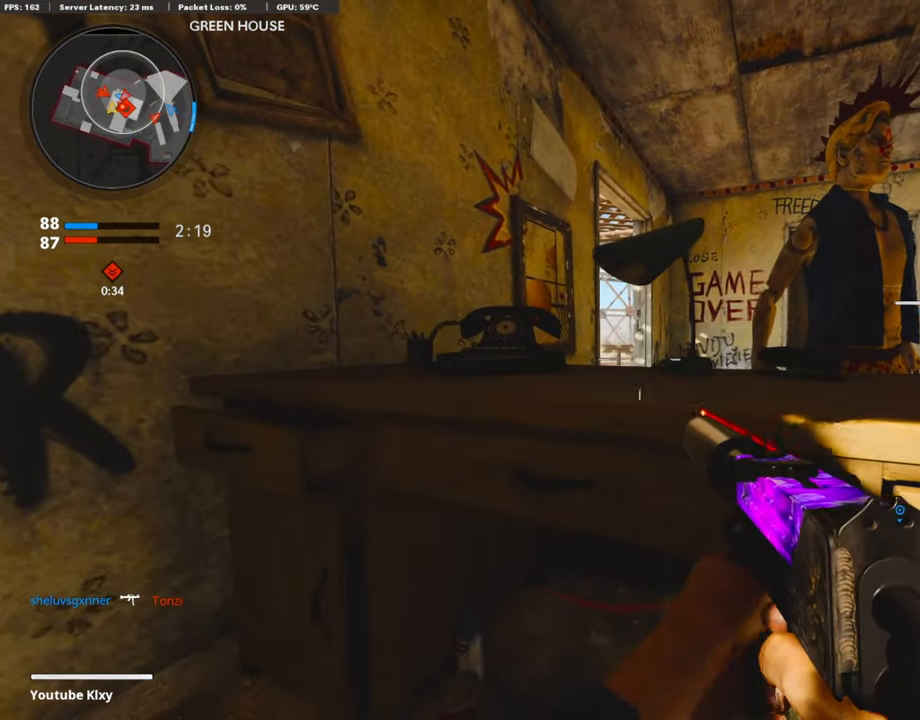
{"buttons": [], "left_stick": "center", "right_stick": "center", "events": []}
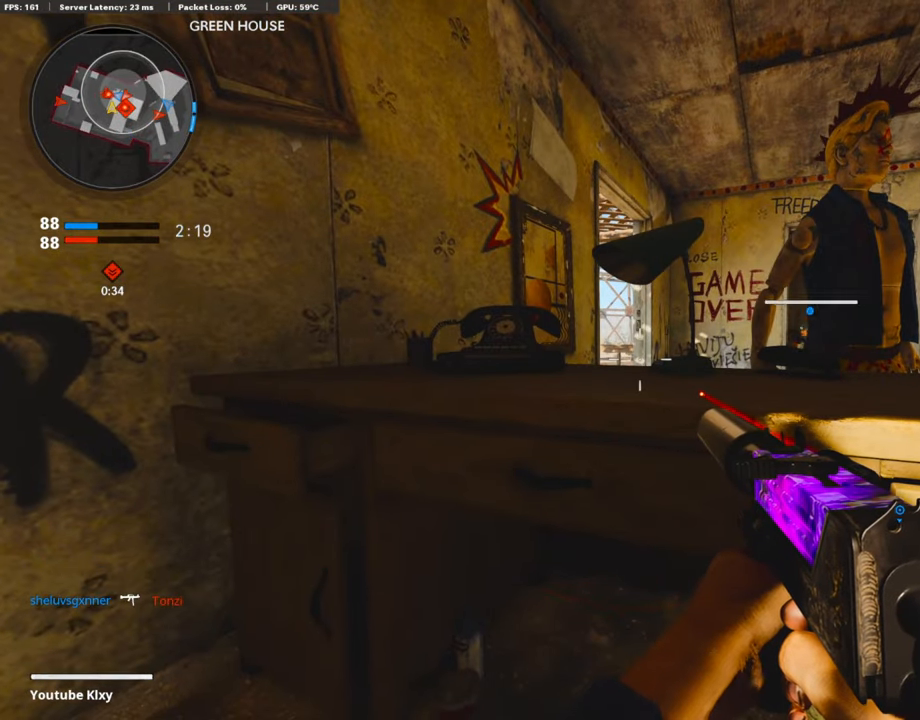
{"buttons": ["L1"], "left_stick": "center", "right_stick": "center", "events": [[403, "L1", "down"]]}
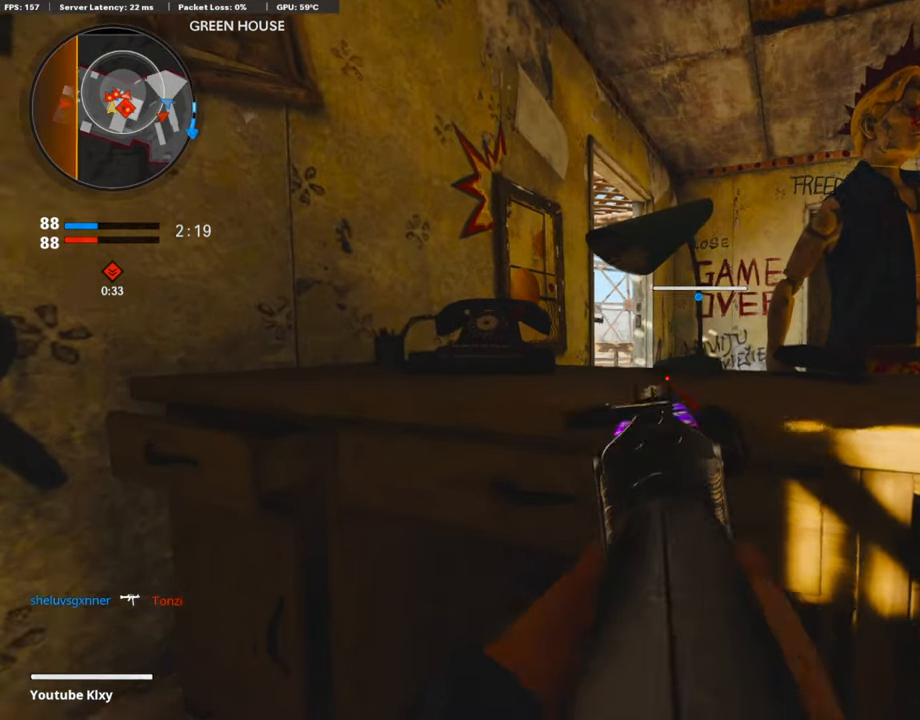
{"buttons": ["L1", "R1"], "left_stick": "right", "right_stick": "right", "events": [[101, "right_stick", "up-left"], [185, "right_stick", "center"], [269, "left_stick", "right"], [269, "right_stick", "up-left"], [302, "R1", "down"], [386, "right_stick", "right"]]}
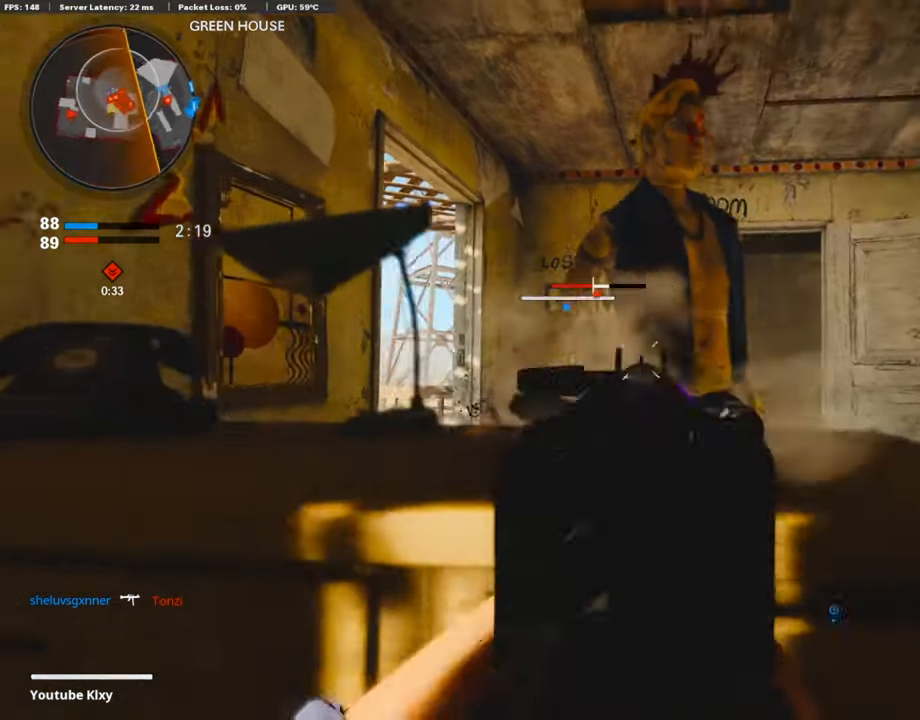
{"buttons": ["L1", "R1"], "left_stick": "center", "right_stick": "down", "events": [[101, "R3", "down"], [101, "right_stick", "center"], [185, "R3", "up"], [185, "right_stick", "down-left"], [437, "right_stick", "down"], [487, "left_stick", "center"]]}
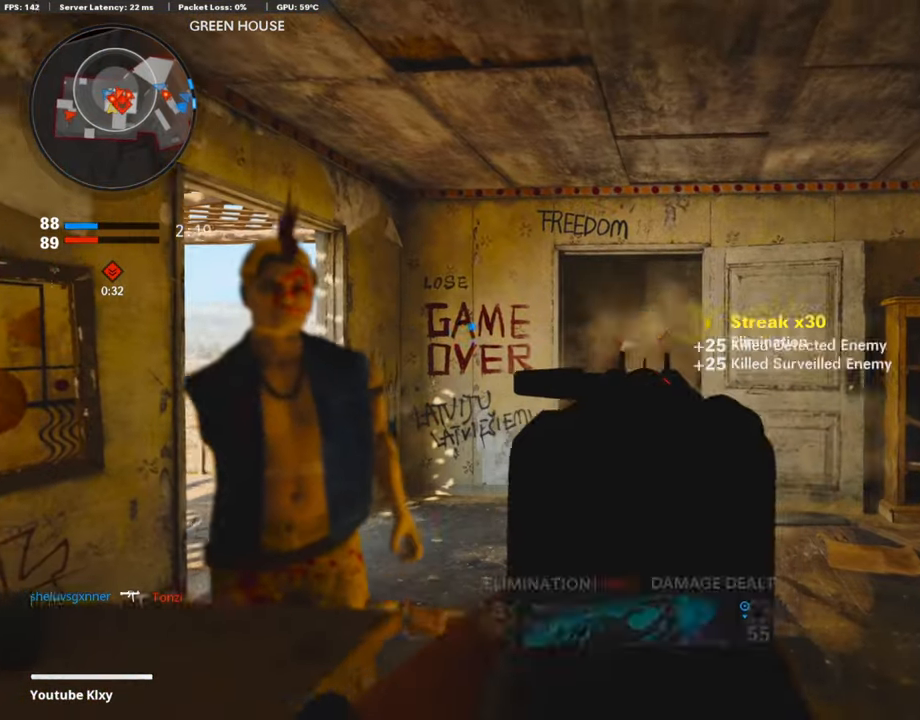
{"buttons": ["R3"], "left_stick": "right", "right_stick": "center", "events": [[34, "left_stick", "left"], [168, "L1", "up"], [202, "right_stick", "down-left"], [235, "R1", "up"], [370, "right_stick", "center"], [403, "left_stick", "right"], [504, "R3", "down"]]}
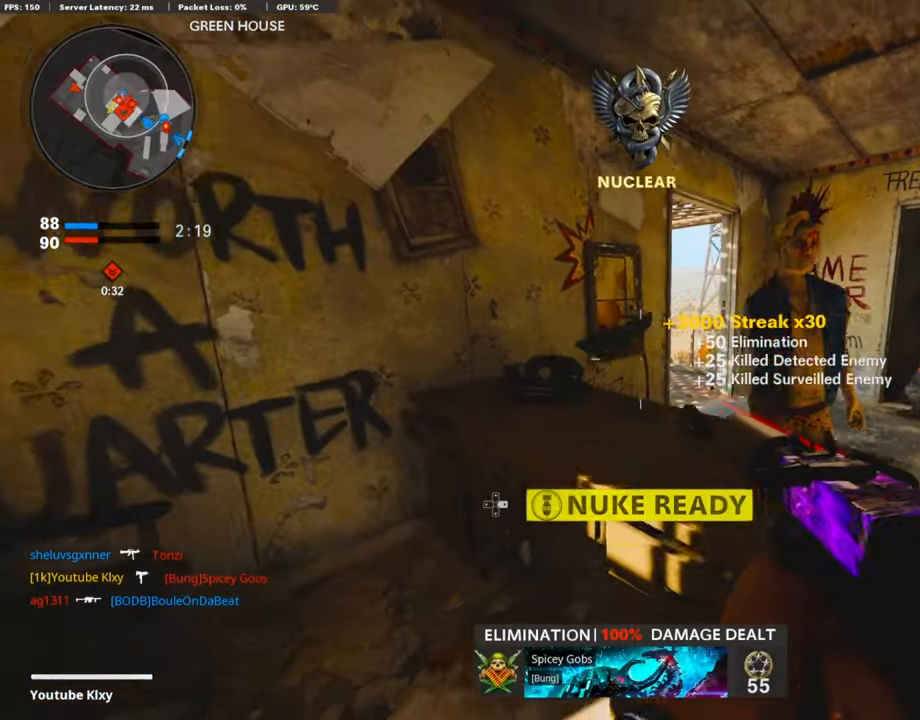
{"buttons": [], "left_stick": "center", "right_stick": "left", "events": [[101, "R3", "up"], [202, "left_stick", "up-right"], [319, "L3", "down"], [403, "L3", "up"], [437, "left_stick", "center"], [470, "right_stick", "left"]]}
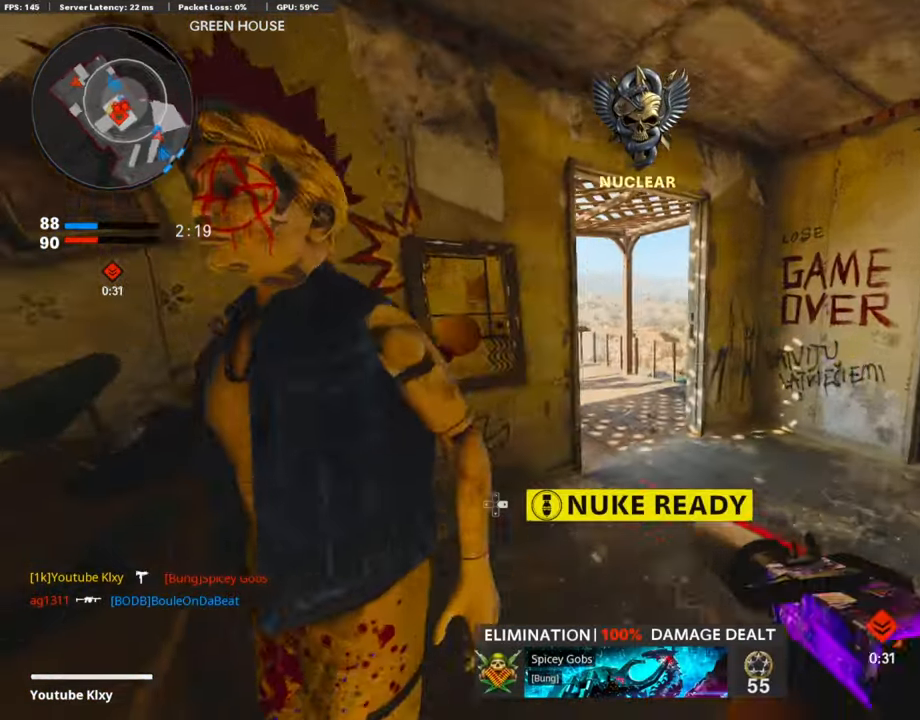
{"buttons": ["L3"], "left_stick": "up", "right_stick": "down-left", "events": [[34, "left_stick", "up-right"], [118, "left_stick", "up"], [118, "right_stick", "center"], [235, "L3", "down"], [336, "right_stick", "down-left"]]}
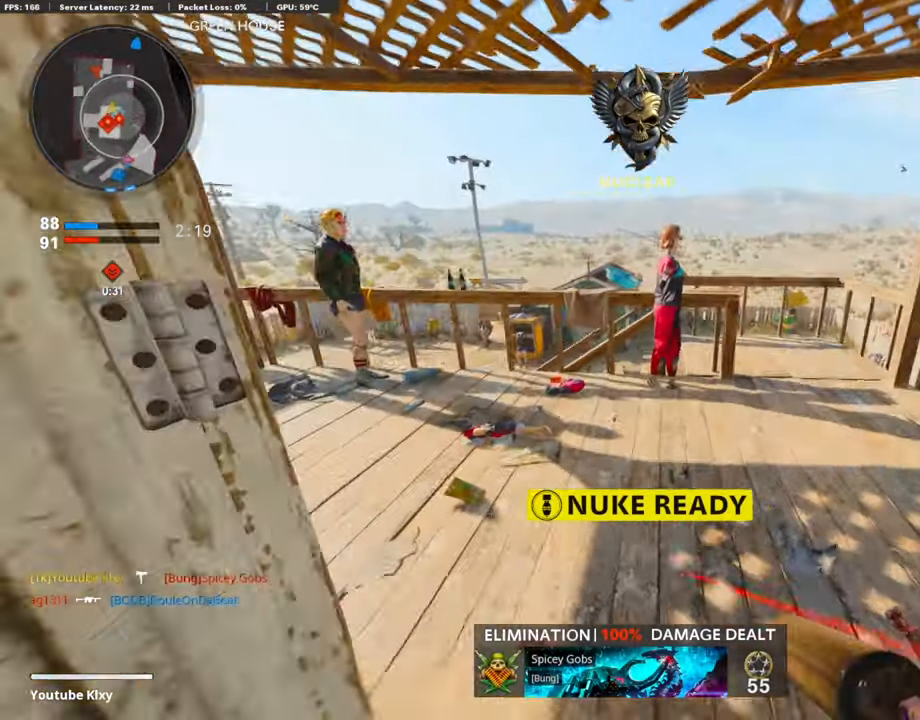
{"buttons": ["R3"], "left_stick": "up", "right_stick": "center", "events": [[33, "left_stick", "up-left"], [117, "right_stick", "center"], [251, "CROSS", "down"], [268, "L3", "up"], [302, "CROSS", "up"], [302, "left_stick", "up"], [386, "right_stick", "down"], [436, "R3", "down"], [470, "right_stick", "center"]]}
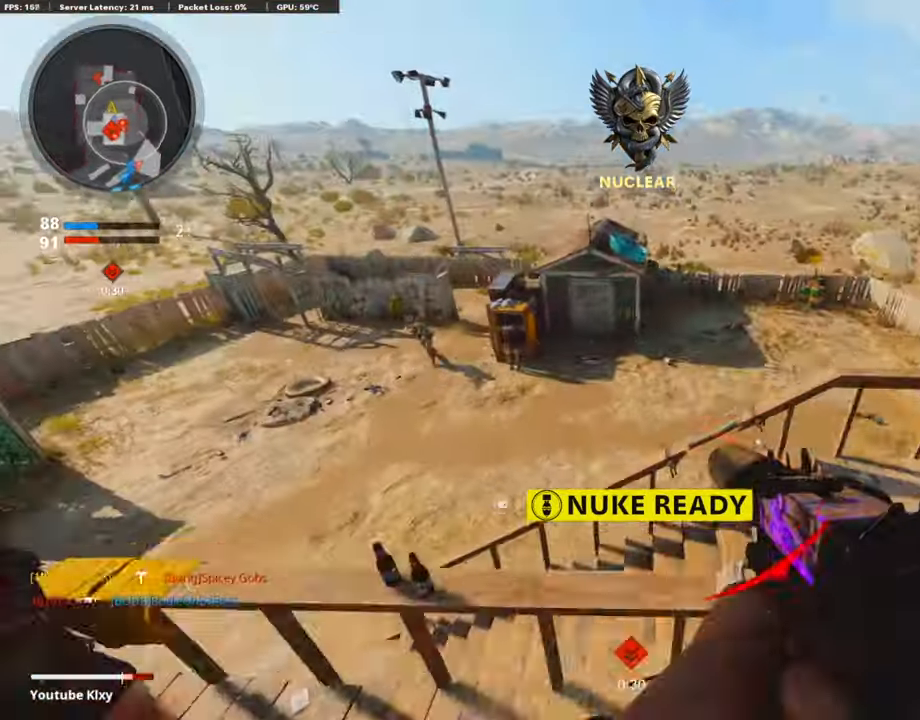
{"buttons": ["R1"], "left_stick": "up", "right_stick": "left", "events": [[152, "right_stick", "left"], [185, "R3", "up"], [504, "R1", "down"]]}
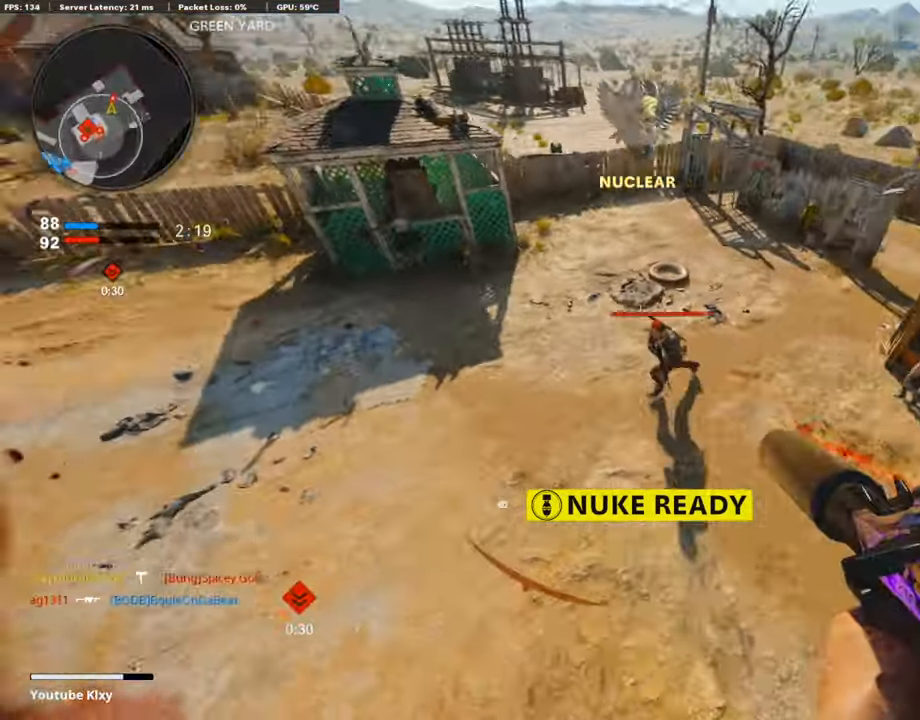
{"buttons": ["R1"], "left_stick": "down-right", "right_stick": "up", "events": [[202, "left_stick", "right"], [286, "left_stick", "down-right"], [319, "right_stick", "up"]]}
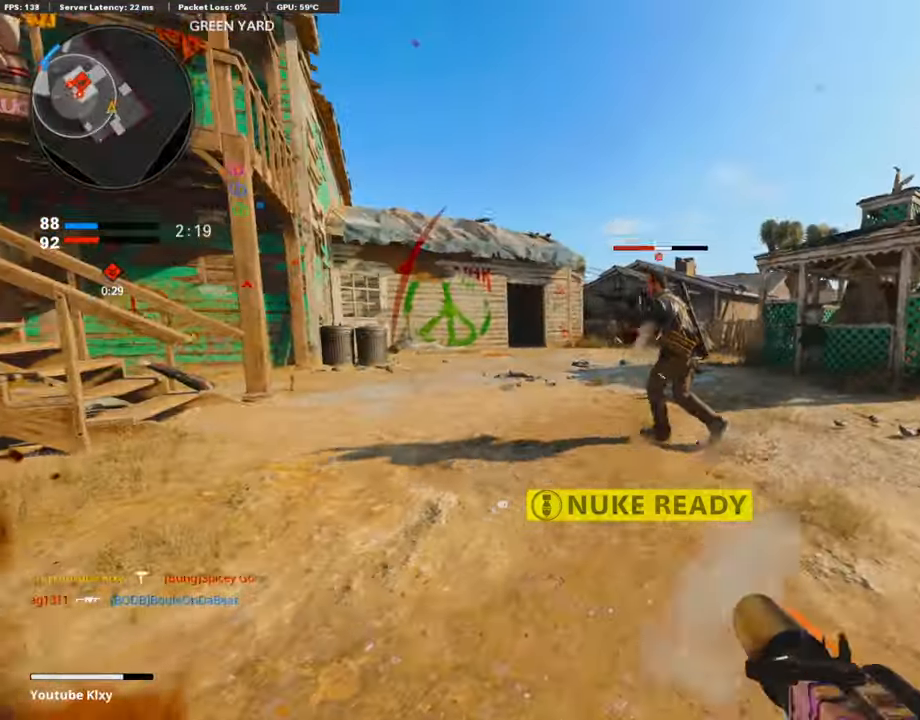
{"buttons": ["L3"], "left_stick": "up-right", "right_stick": "right", "events": [[67, "left_stick", "right"], [135, "right_stick", "center"], [168, "left_stick", "up-right"], [202, "right_stick", "right"], [286, "right_stick", "down"], [471, "right_stick", "right"], [504, "L3", "down"], [504, "R1", "up"]]}
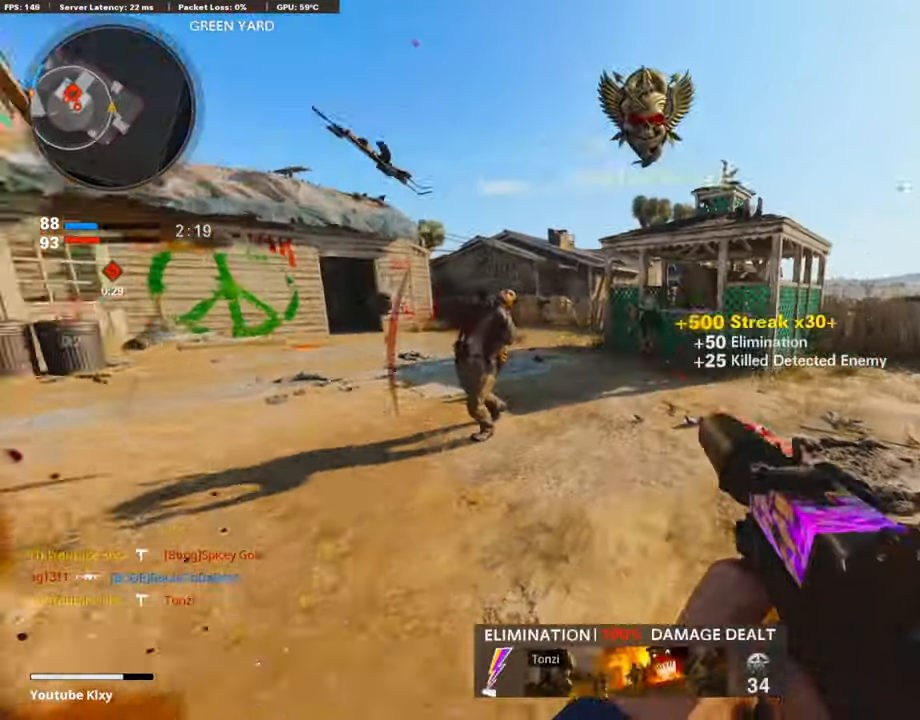
{"buttons": ["L3", "R3"], "left_stick": "up-left", "right_stick": "right", "events": [[51, "left_stick", "up"], [151, "SQUARE", "down"], [202, "right_stick", "center"], [235, "SQUARE", "up"], [336, "left_stick", "up-left"], [420, "right_stick", "right"], [487, "R3", "down"]]}
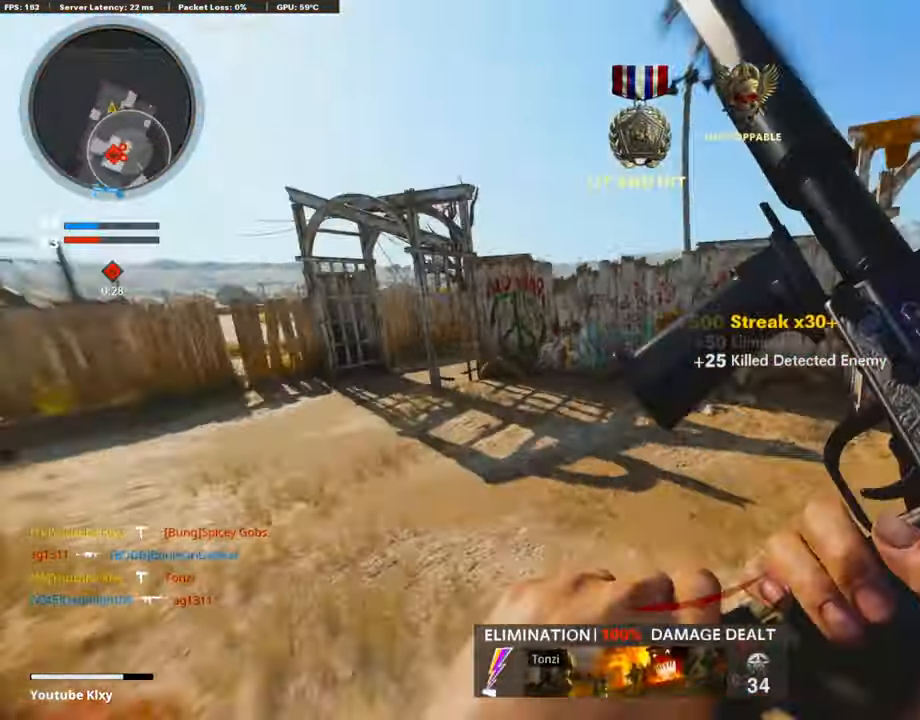
{"buttons": ["L3"], "left_stick": "up-left", "right_stick": "center", "events": [[101, "right_stick", "center"], [152, "R3", "up"], [236, "L3", "up"], [236, "right_stick", "left"], [353, "R3", "down"], [387, "right_stick", "center"], [404, "L3", "down"], [454, "R3", "up"]]}
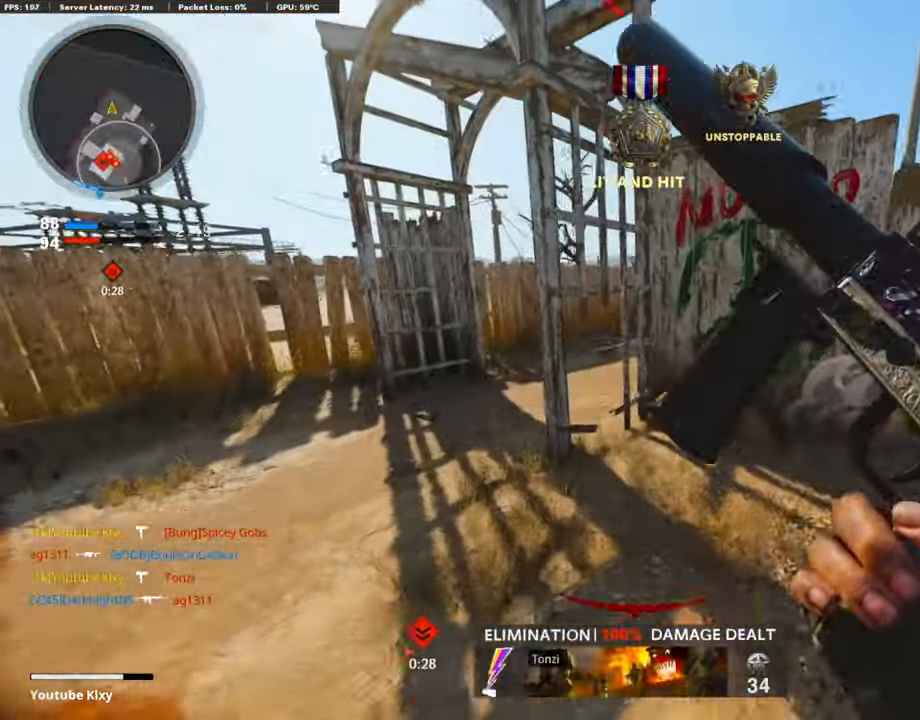
{"buttons": ["L3"], "left_stick": "up-left", "right_stick": "center", "events": [[17, "L3", "up"], [101, "L3", "down"]]}
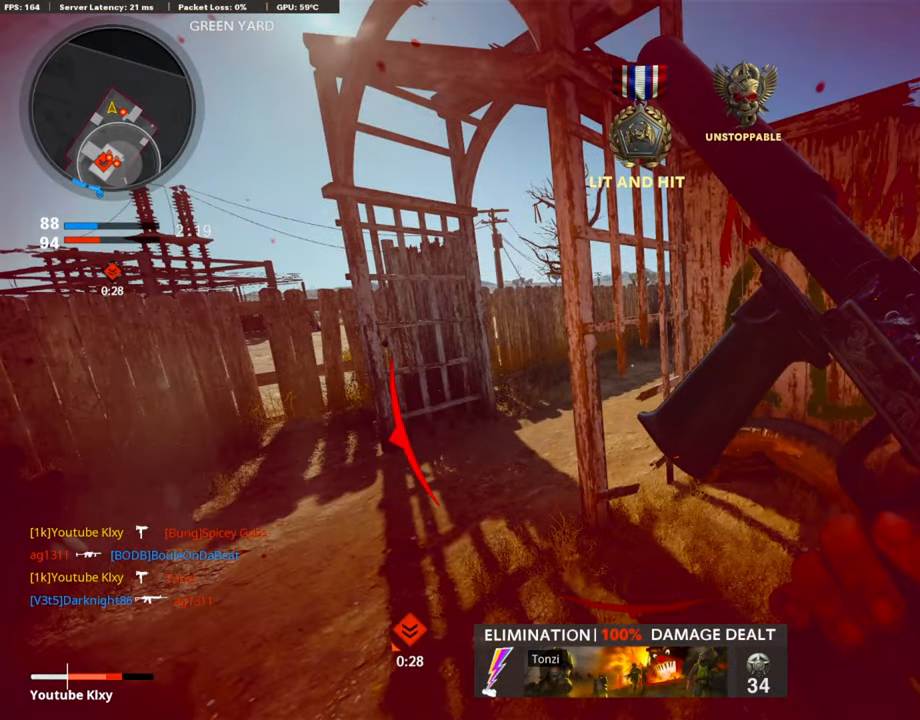
{"buttons": ["L3"], "left_stick": "up-left", "right_stick": "center", "events": []}